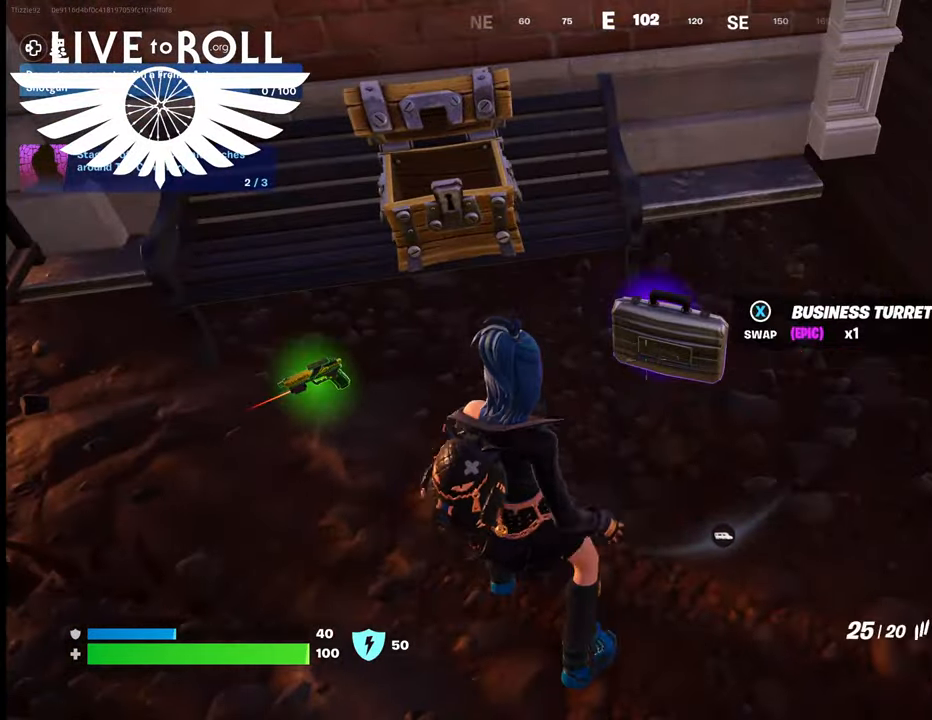
Gameplay with a controller (Xbox layout); each line is a JSON object with the inputs held at the frame after it. "events" lists button and stick changes between this image and that frame as [ms after this image, input, new state], when the widget could be followed in between.
{"buttons": ["R1"], "left_stick": "center", "right_stick": "center", "events": [[67, "R1", "up"], [200, "R1", "down"], [300, "R1", "up"], [400, "R1", "down"]]}
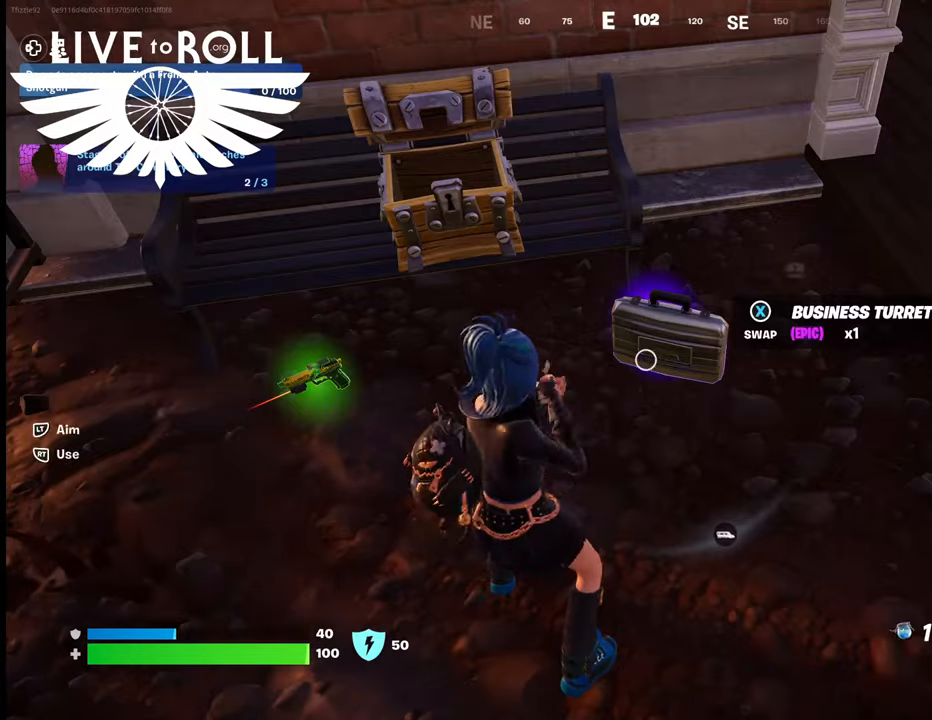
{"buttons": [], "left_stick": "center", "right_stick": "center", "events": [[33, "R1", "up"]]}
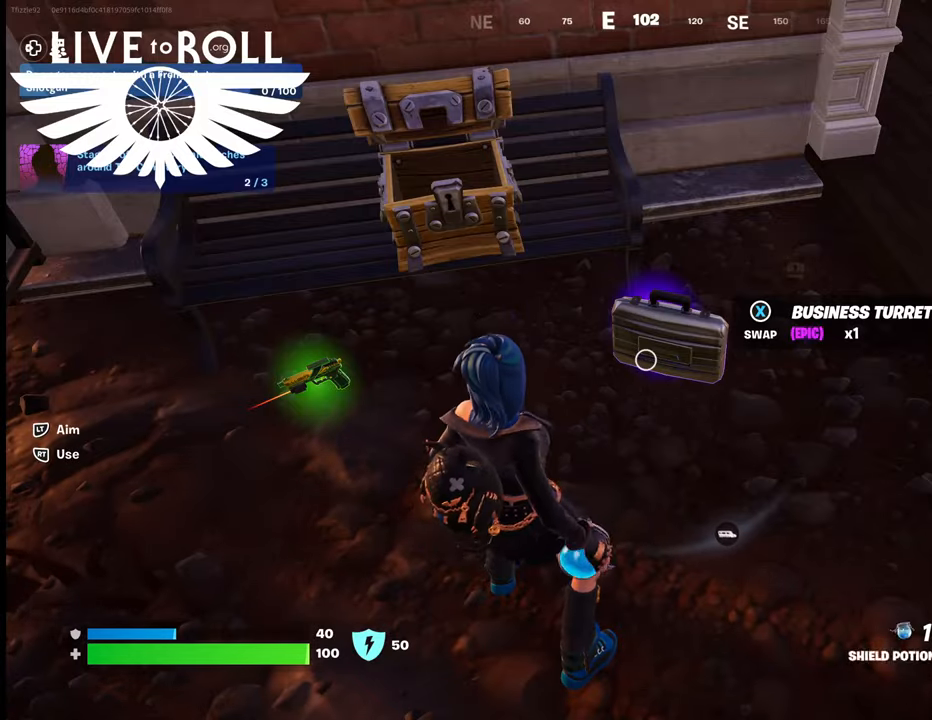
{"buttons": [], "left_stick": "center", "right_stick": "center", "events": [[67, "R1", "down"], [133, "R1", "up"]]}
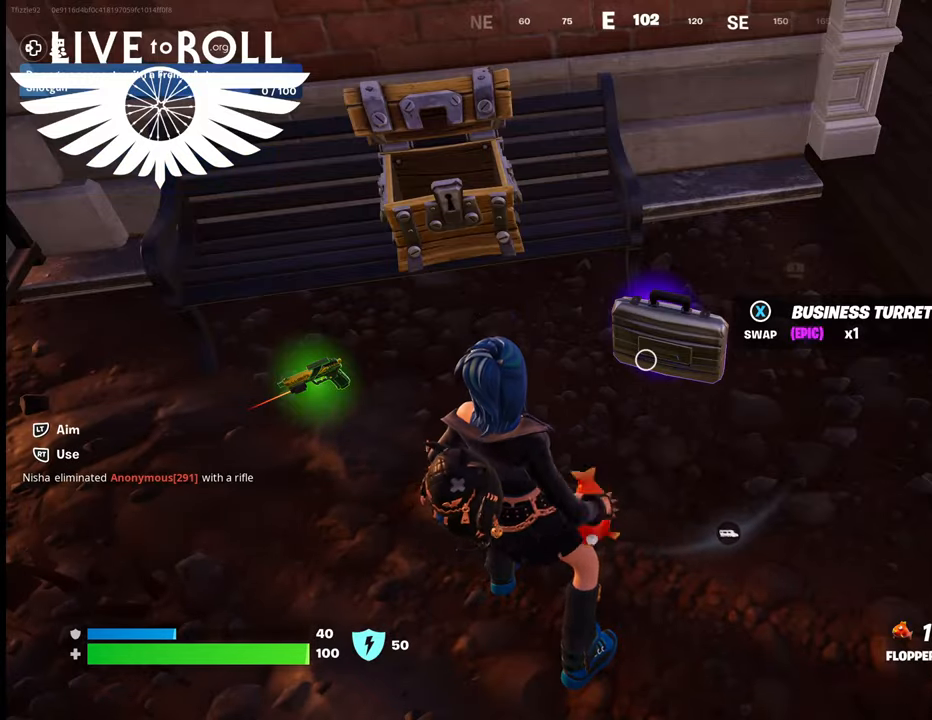
{"buttons": [], "left_stick": "center", "right_stick": "center", "events": []}
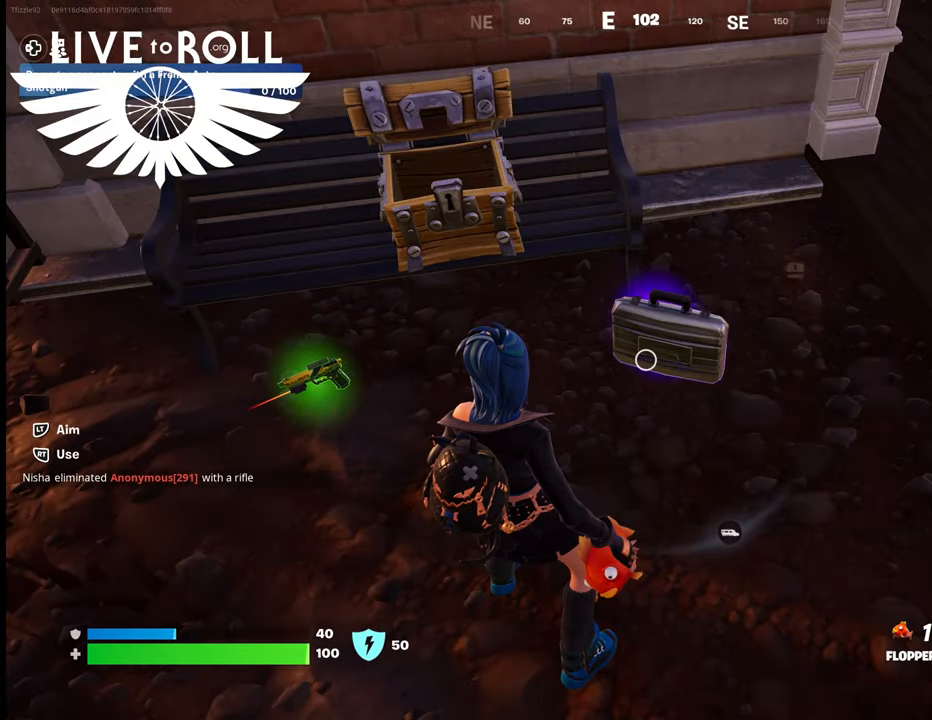
{"buttons": [], "left_stick": "up-right", "right_stick": "left", "events": [[33, "X", "down"], [100, "X", "up"], [400, "left_stick", "up-right"], [467, "right_stick", "left"]]}
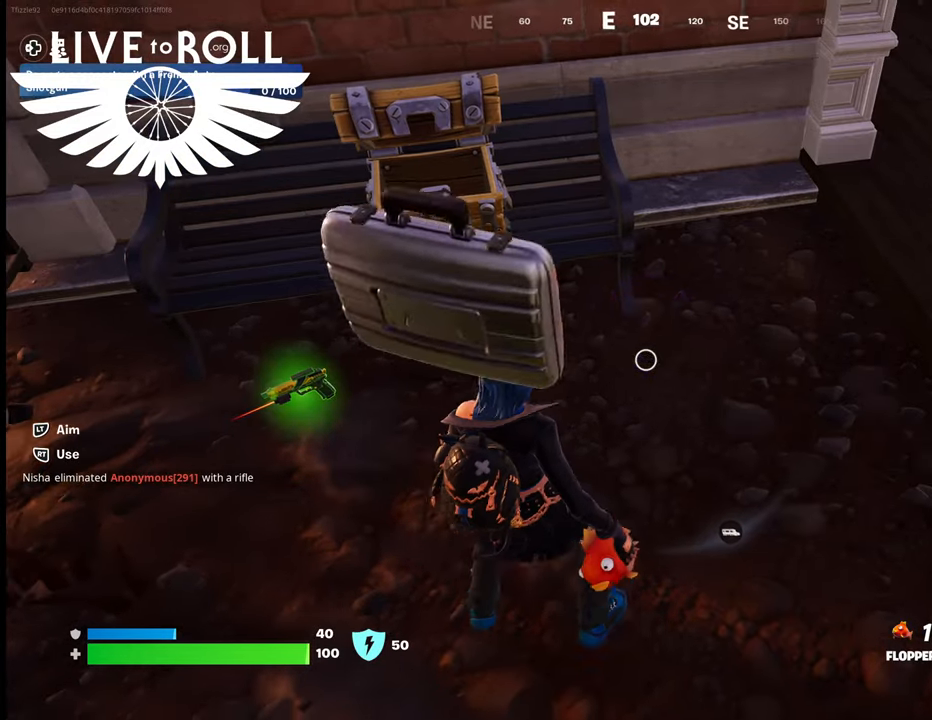
{"buttons": [], "left_stick": "center", "right_stick": "up-left", "events": [[33, "right_stick", "up-left"], [433, "left_stick", "center"]]}
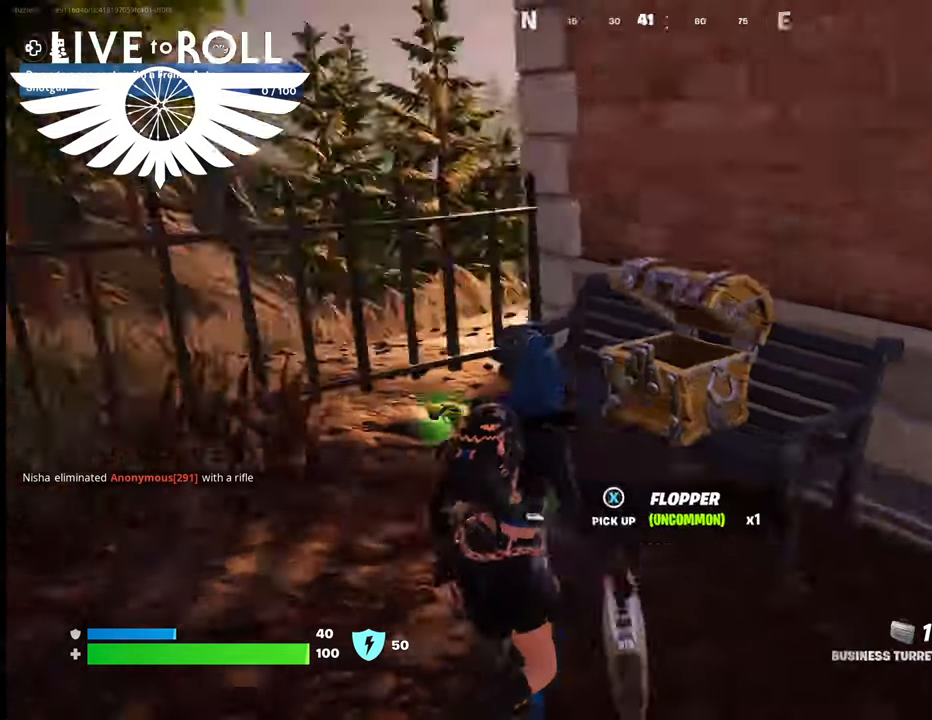
{"buttons": [], "left_stick": "right", "right_stick": "left", "events": [[200, "left_stick", "right"], [300, "right_stick", "left"]]}
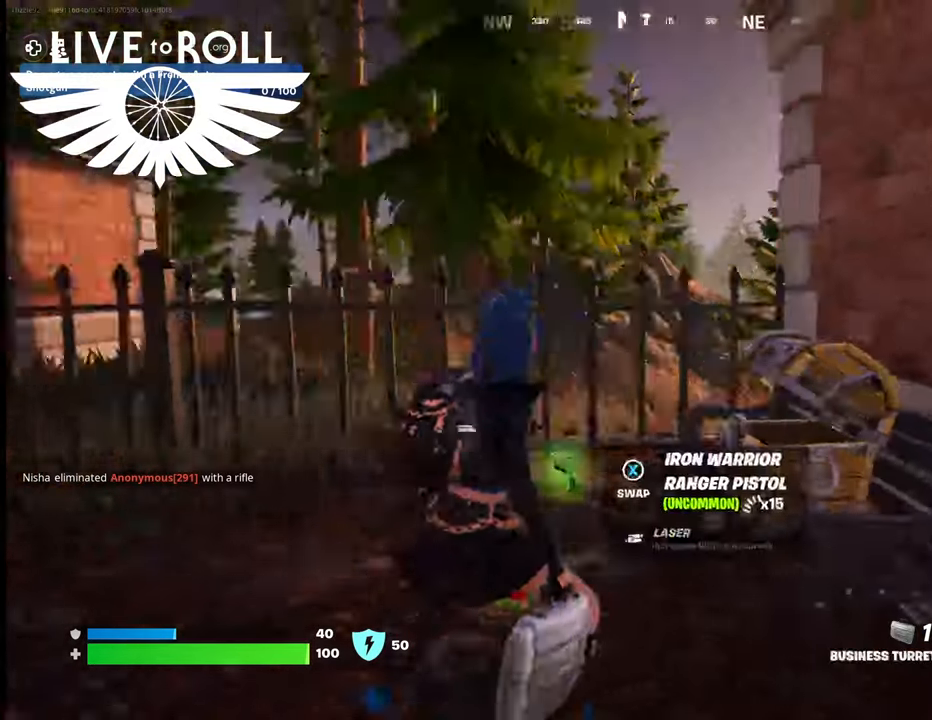
{"buttons": [], "left_stick": "down-left", "right_stick": "left", "events": [[133, "left_stick", "down-right"], [300, "left_stick", "down-left"]]}
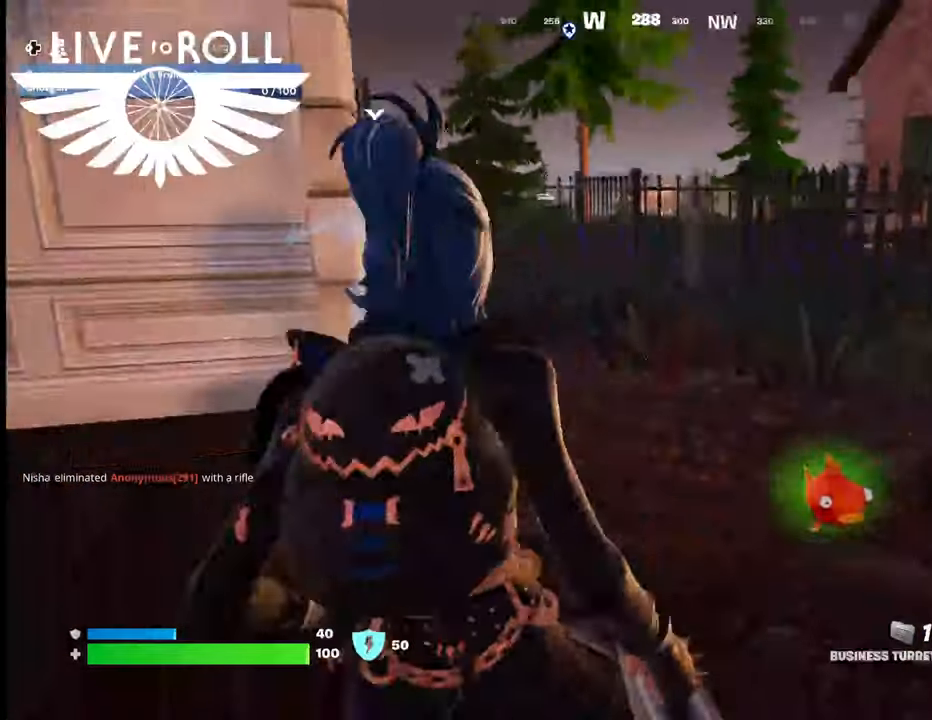
{"buttons": [], "left_stick": "center", "right_stick": "center", "events": [[167, "right_stick", "center"], [200, "left_stick", "center"]]}
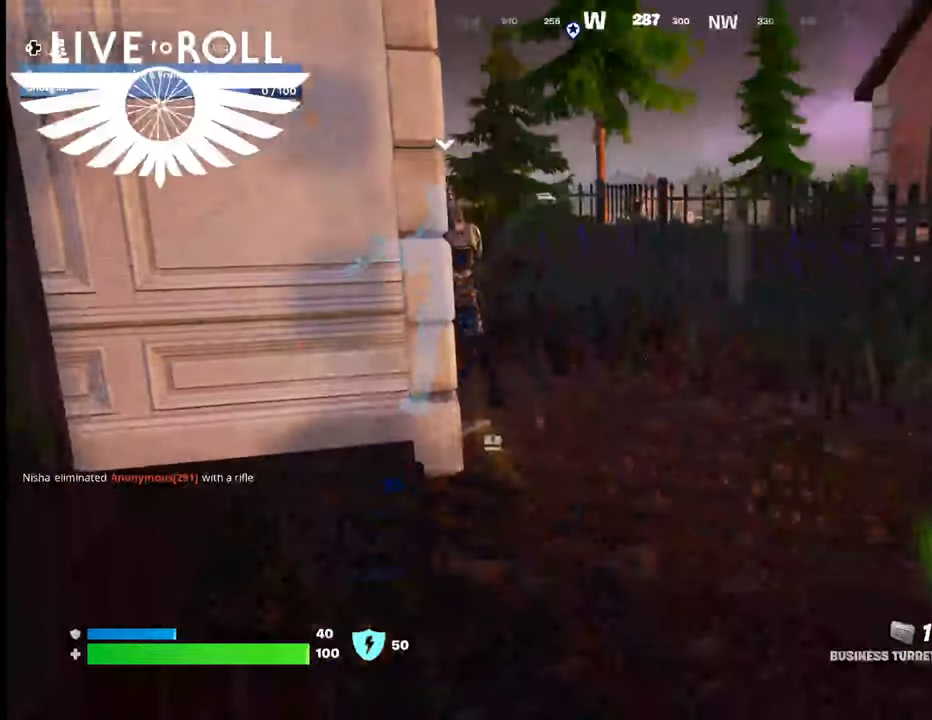
{"buttons": [], "left_stick": "center", "right_stick": "center", "events": [[167, "L1", "down"], [367, "L1", "up"]]}
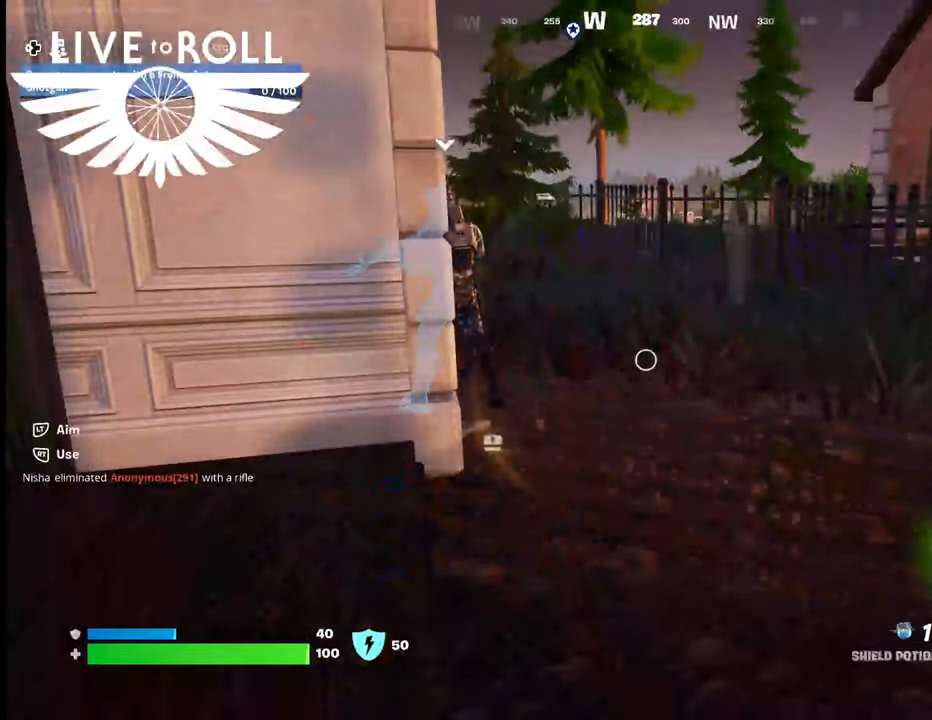
{"buttons": ["R2"], "left_stick": "center", "right_stick": "center", "events": [[200, "R2", "down"]]}
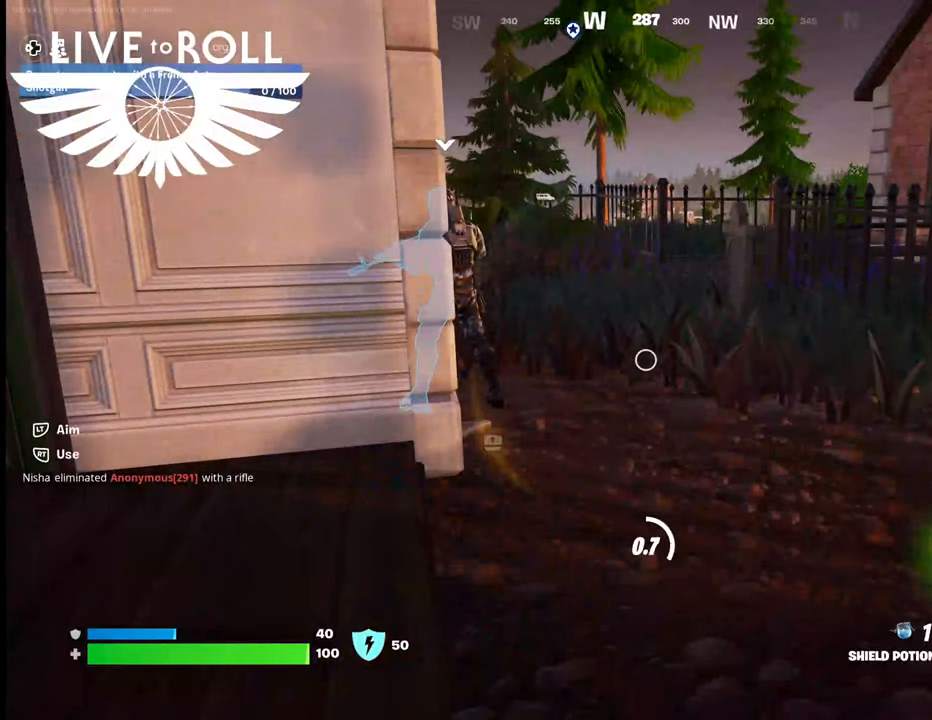
{"buttons": ["R2"], "left_stick": "center", "right_stick": "center", "events": []}
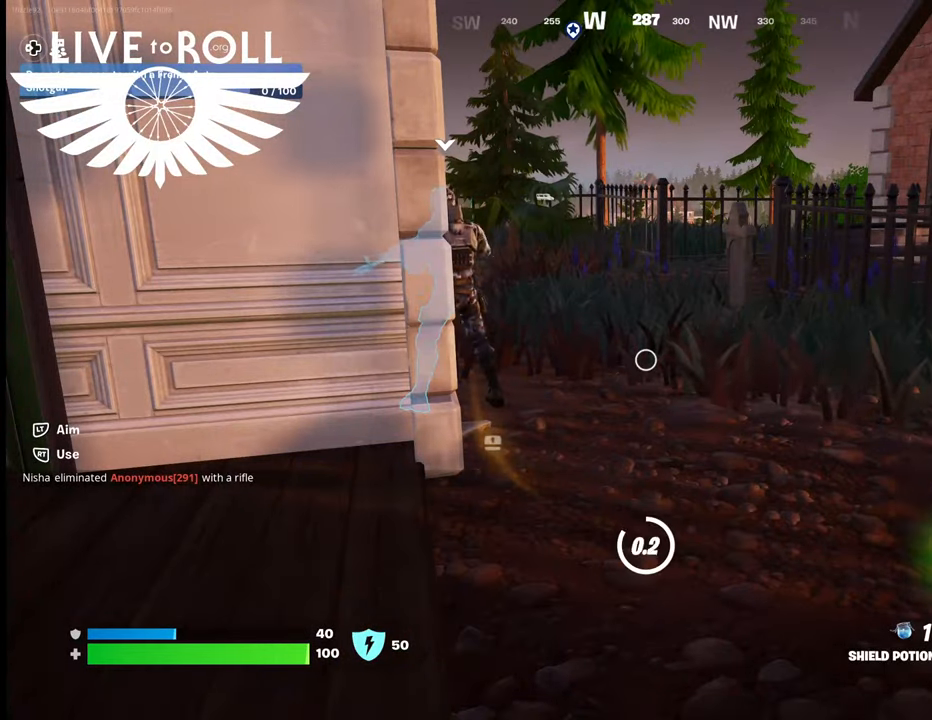
{"buttons": ["R2"], "left_stick": "center", "right_stick": "center", "events": []}
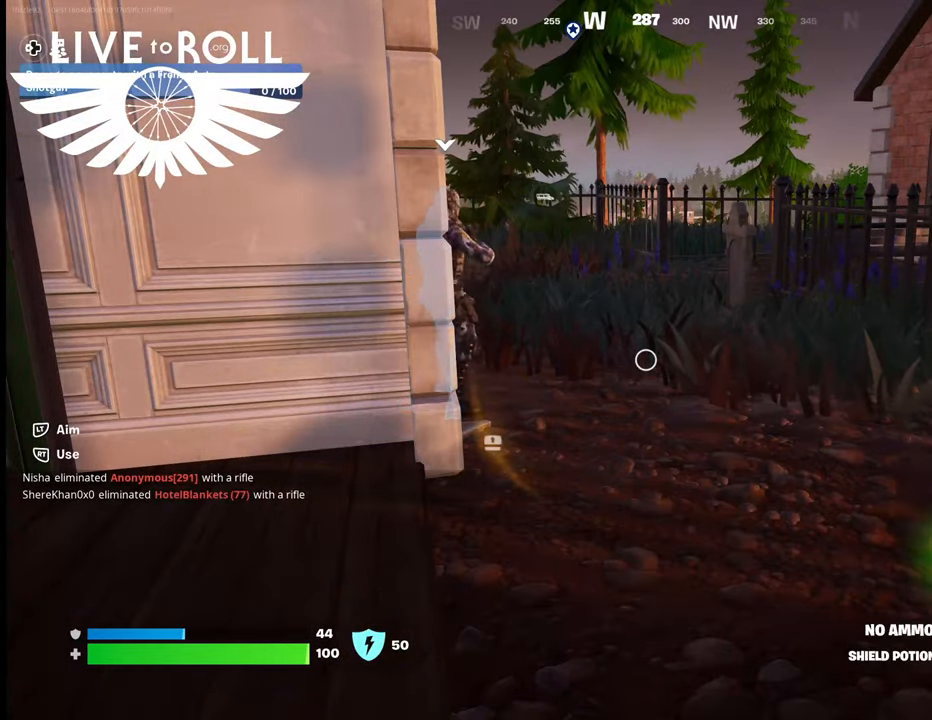
{"buttons": ["R2"], "left_stick": "center", "right_stick": "center", "events": []}
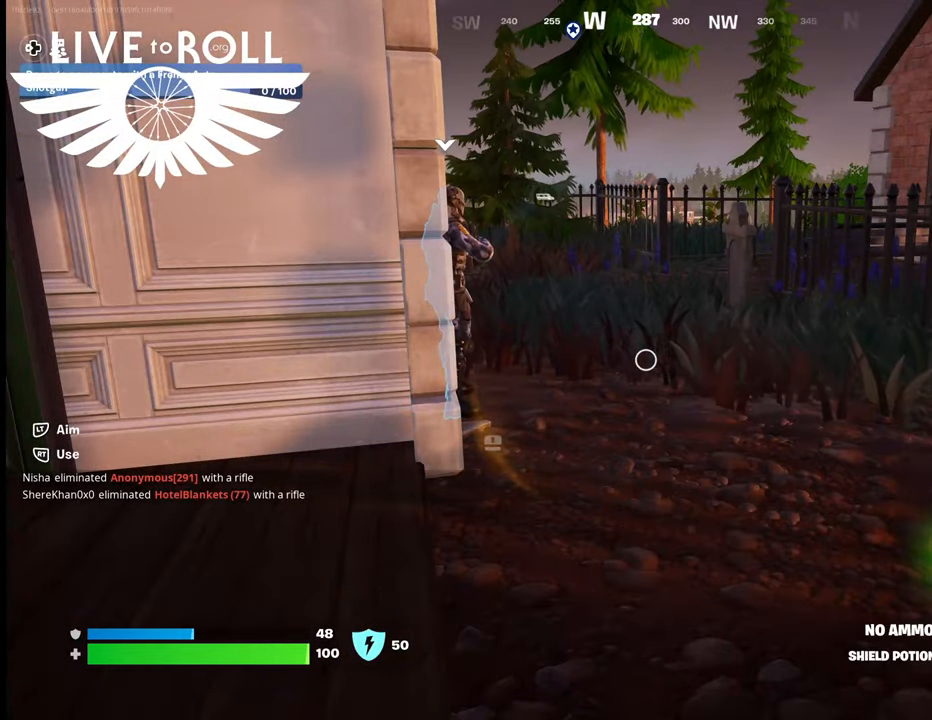
{"buttons": ["R2"], "left_stick": "center", "right_stick": "center", "events": []}
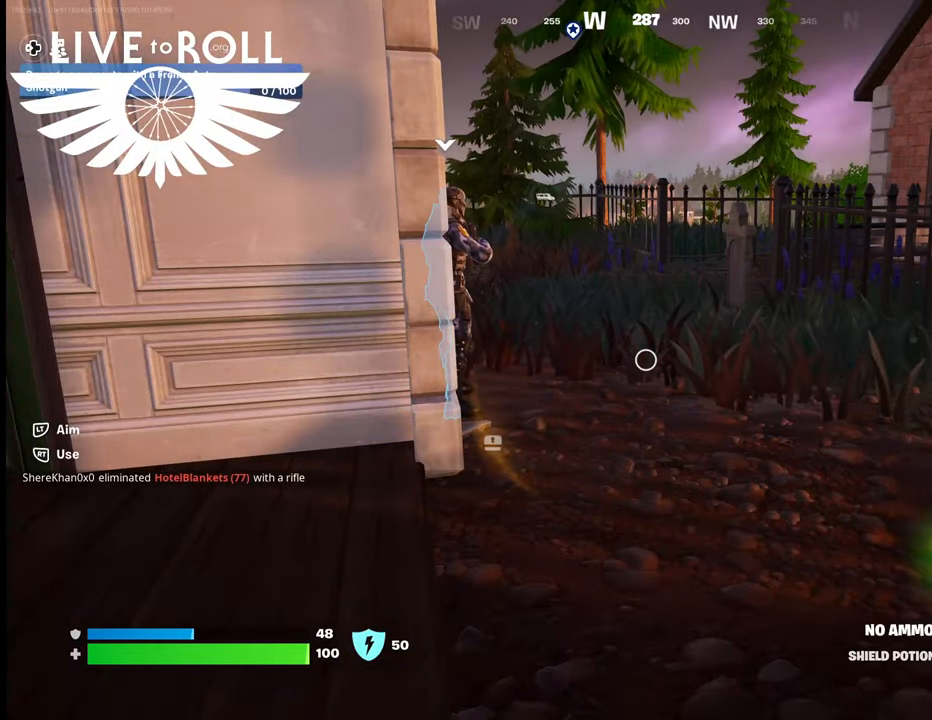
{"buttons": ["R2"], "left_stick": "center", "right_stick": "center", "events": []}
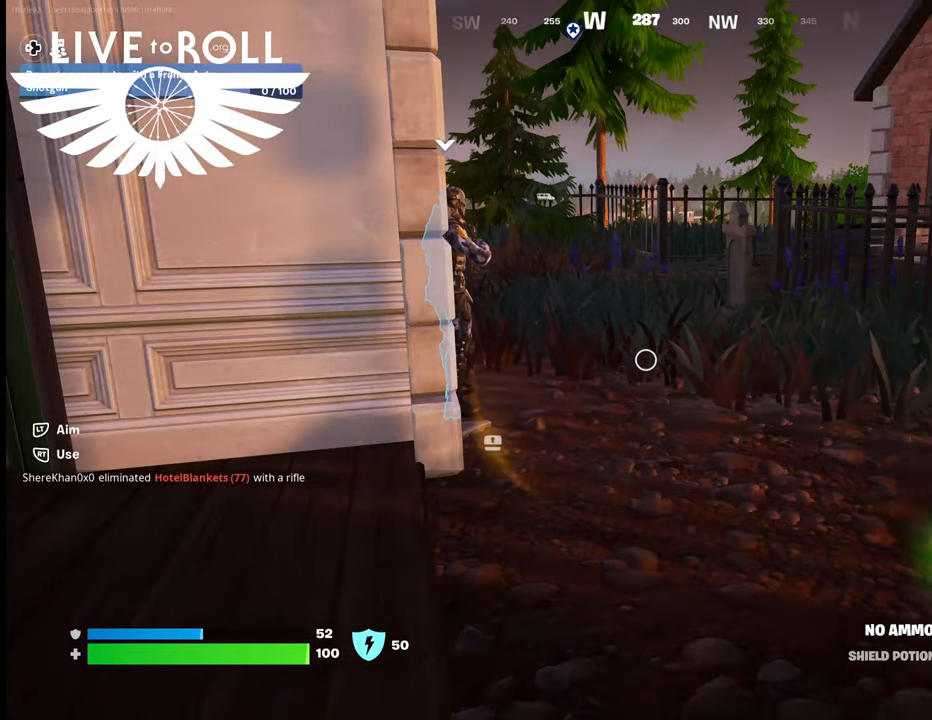
{"buttons": ["R2"], "left_stick": "center", "right_stick": "center", "events": []}
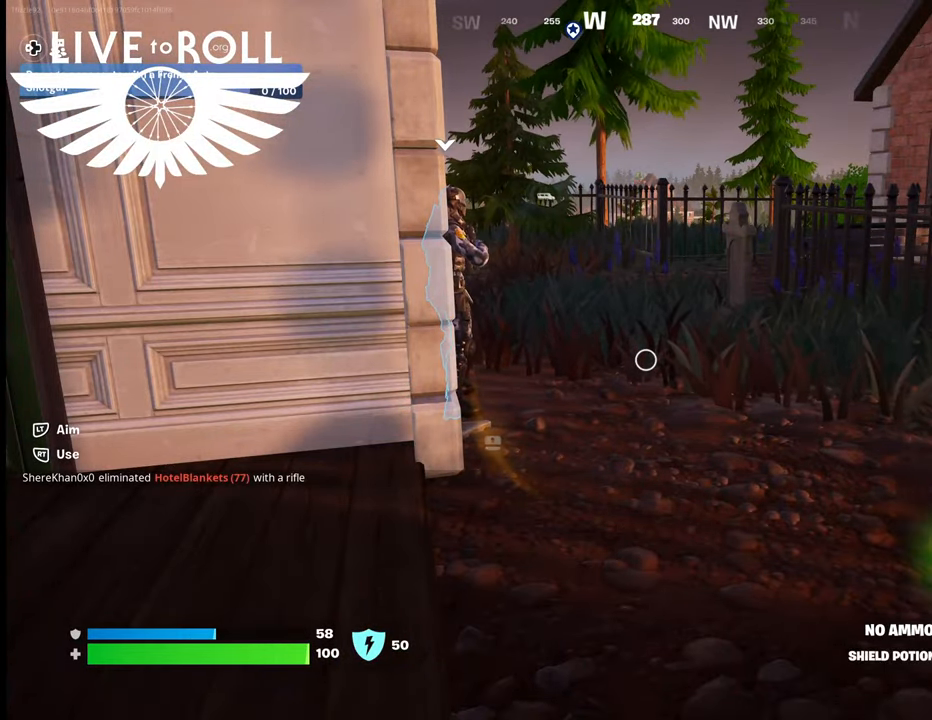
{"buttons": ["R2"], "left_stick": "center", "right_stick": "center", "events": []}
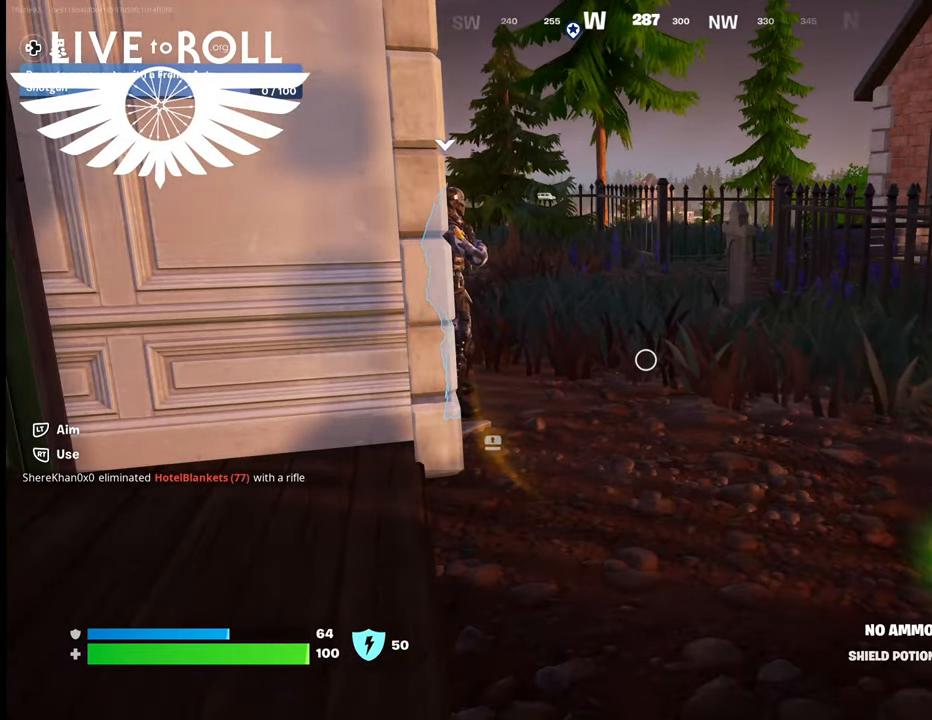
{"buttons": ["R2"], "left_stick": "center", "right_stick": "center", "events": []}
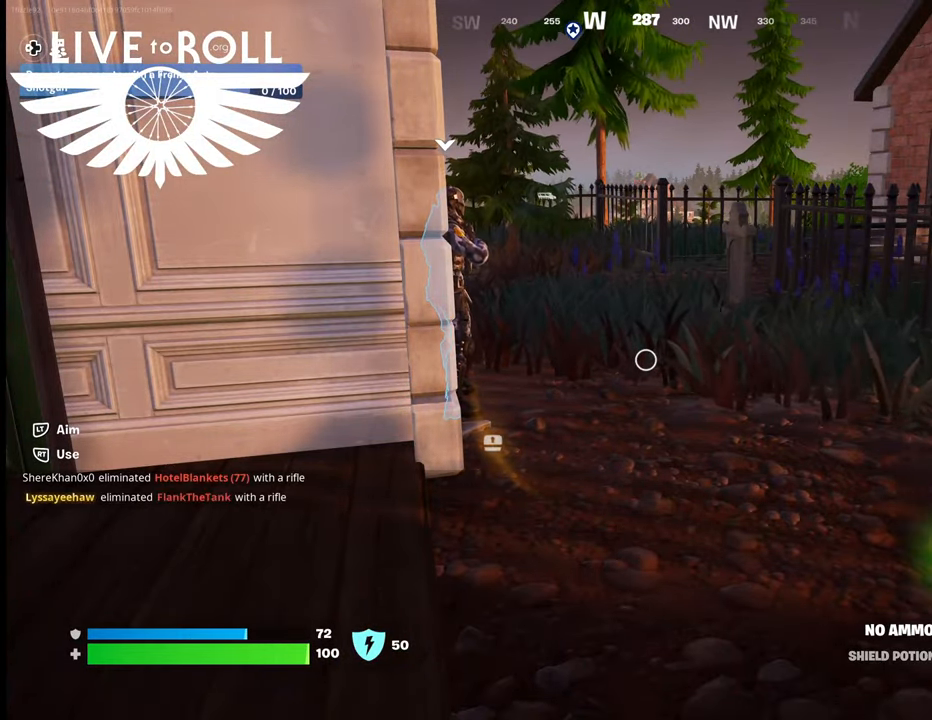
{"buttons": ["R2"], "left_stick": "center", "right_stick": "center", "events": []}
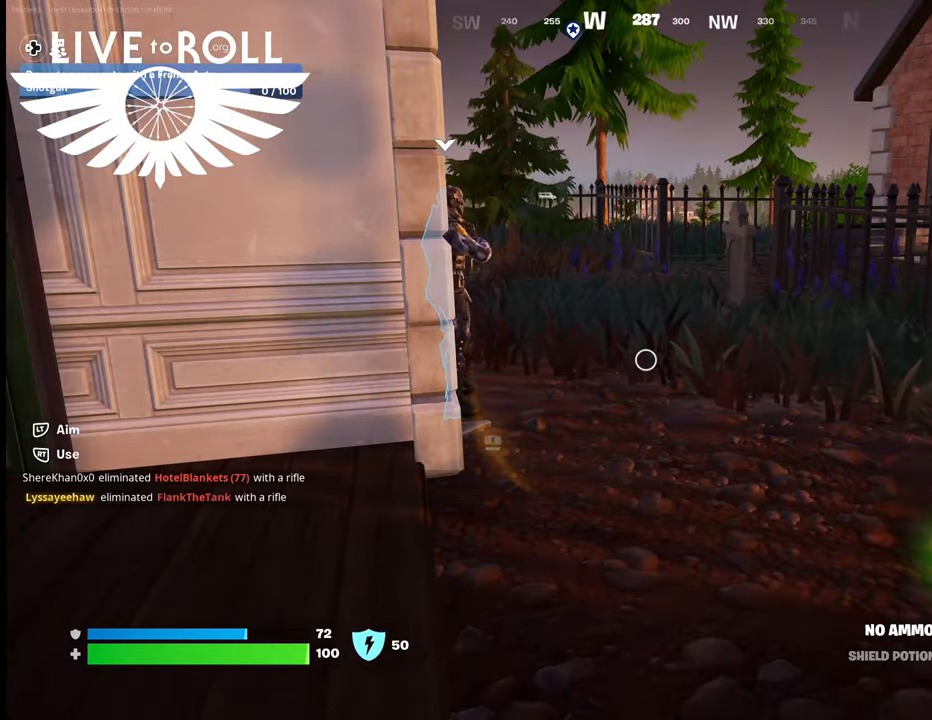
{"buttons": ["R2"], "left_stick": "center", "right_stick": "center", "events": []}
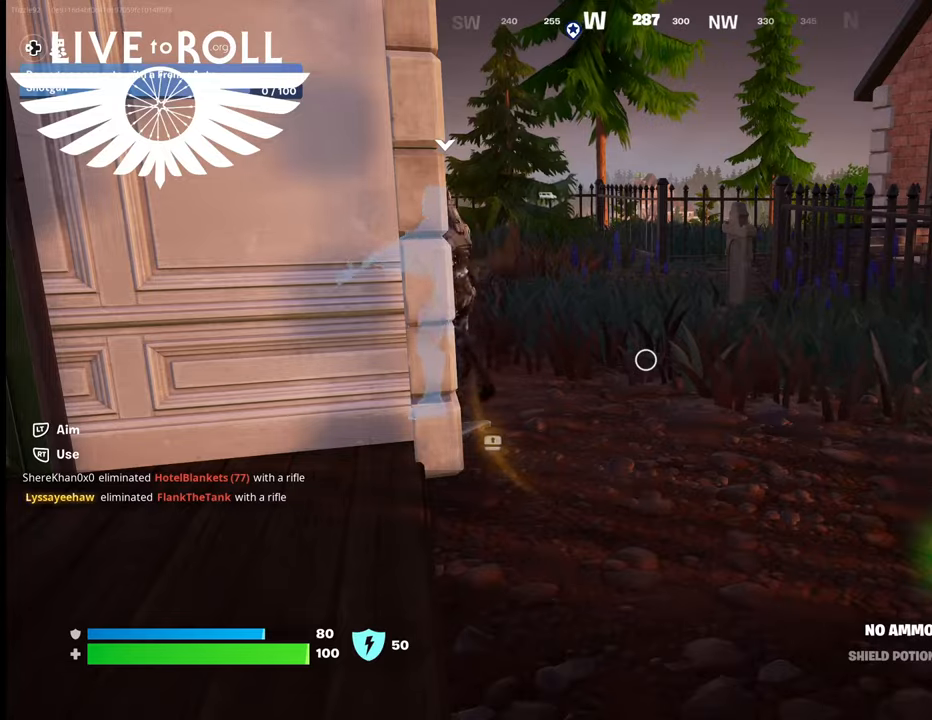
{"buttons": [], "left_stick": "center", "right_stick": "center", "events": [[467, "R2", "up"]]}
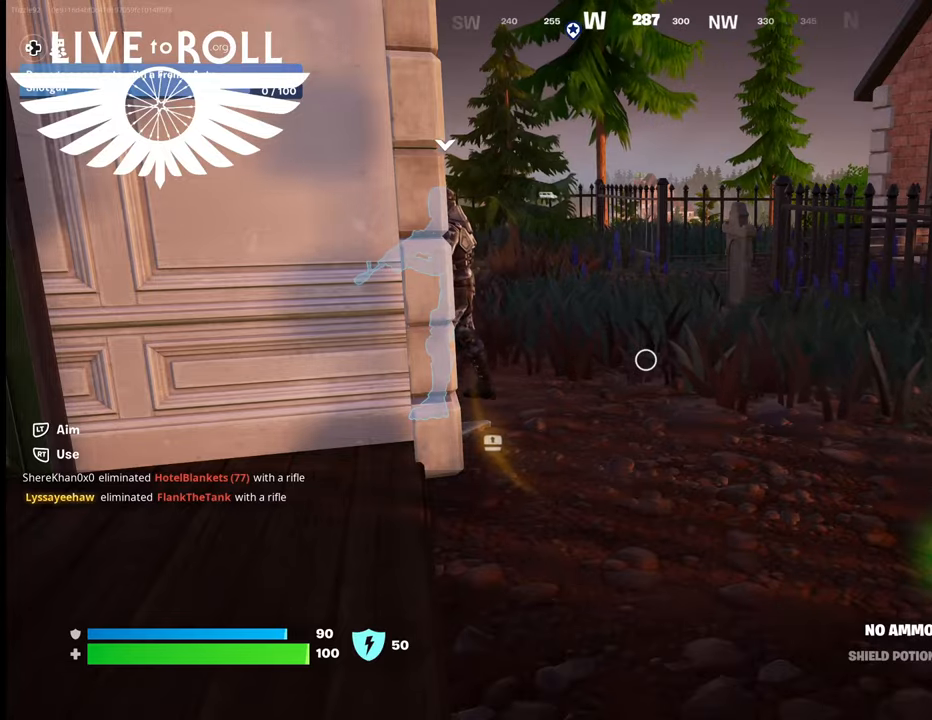
{"buttons": [], "left_stick": "center", "right_stick": "center", "events": []}
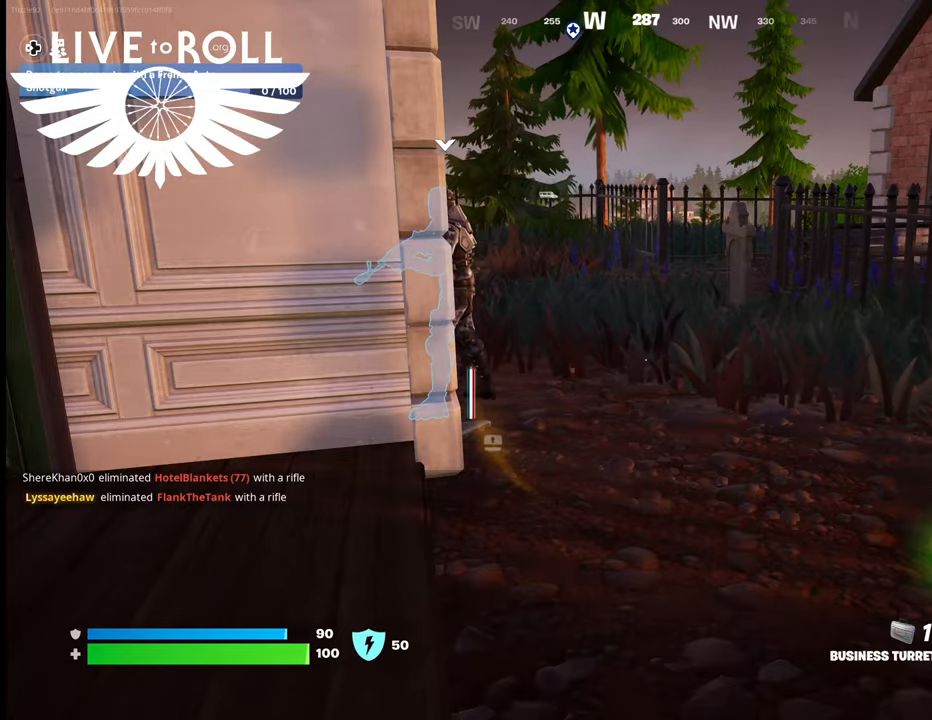
{"buttons": [], "left_stick": "up", "right_stick": "center", "events": [[300, "left_stick", "up"]]}
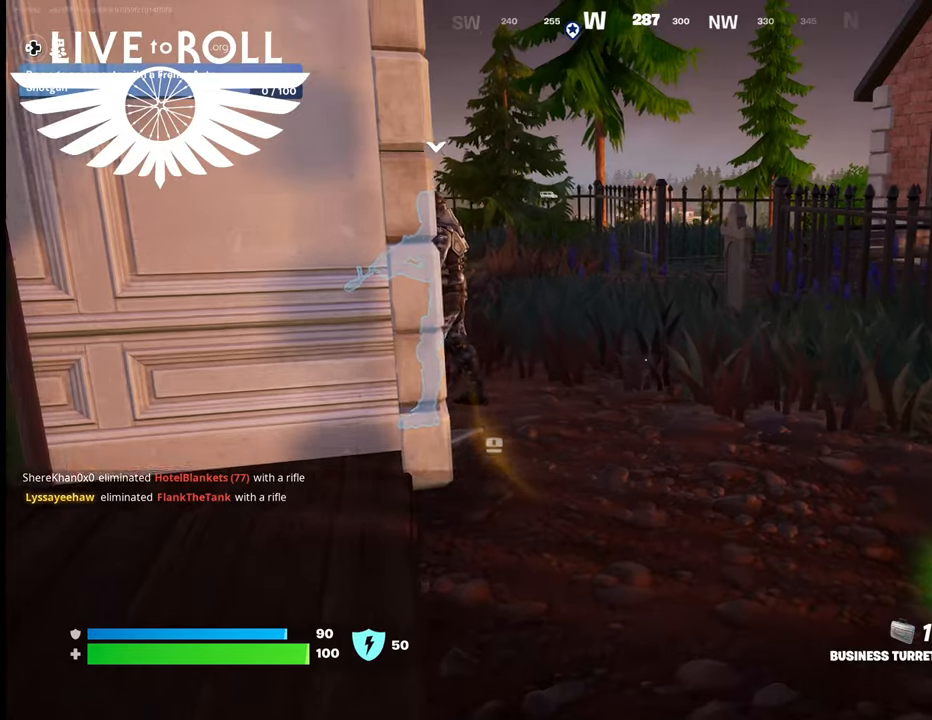
{"buttons": [], "left_stick": "up-right", "right_stick": "left", "events": [[67, "right_stick", "left"], [467, "left_stick", "up-right"]]}
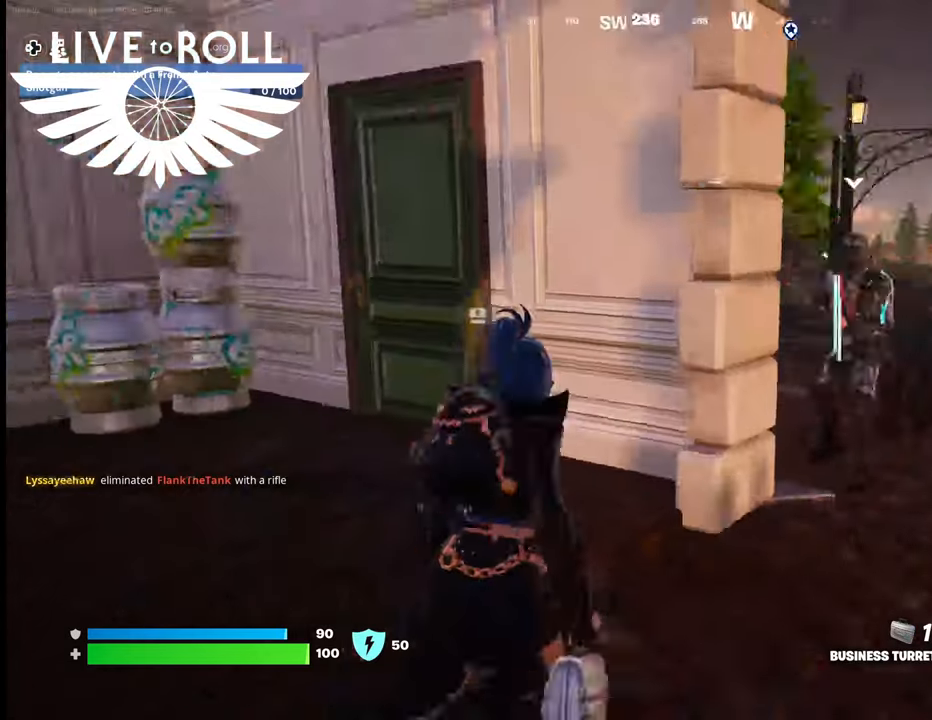
{"buttons": [], "left_stick": "up", "right_stick": "center", "events": [[267, "left_stick", "center"], [500, "left_stick", "up"], [500, "right_stick", "center"]]}
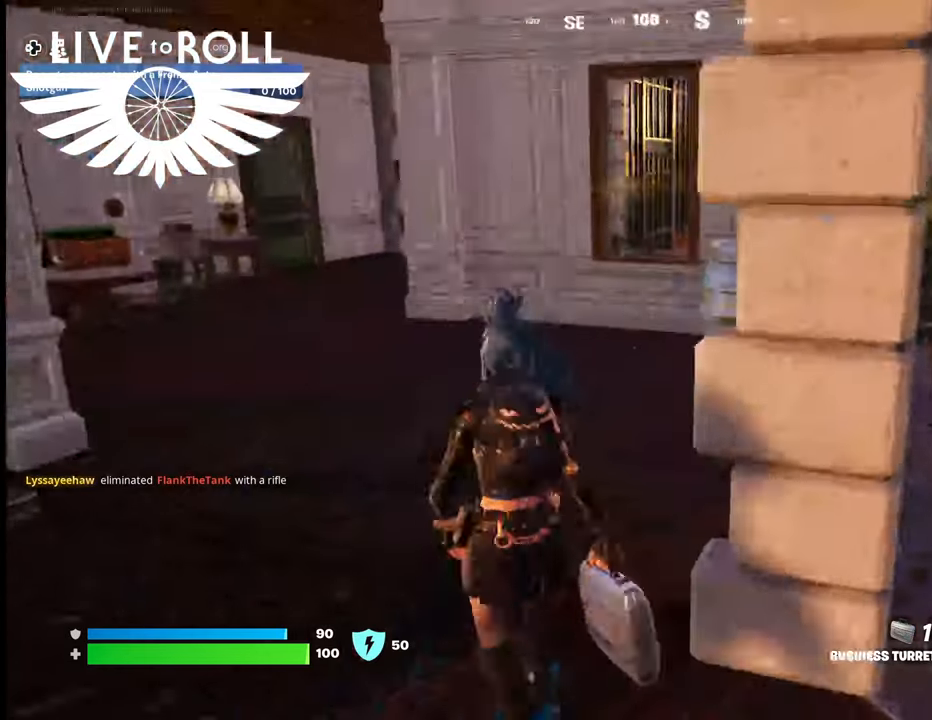
{"buttons": [], "left_stick": "up-left", "right_stick": "center", "events": [[233, "left_stick", "up-left"]]}
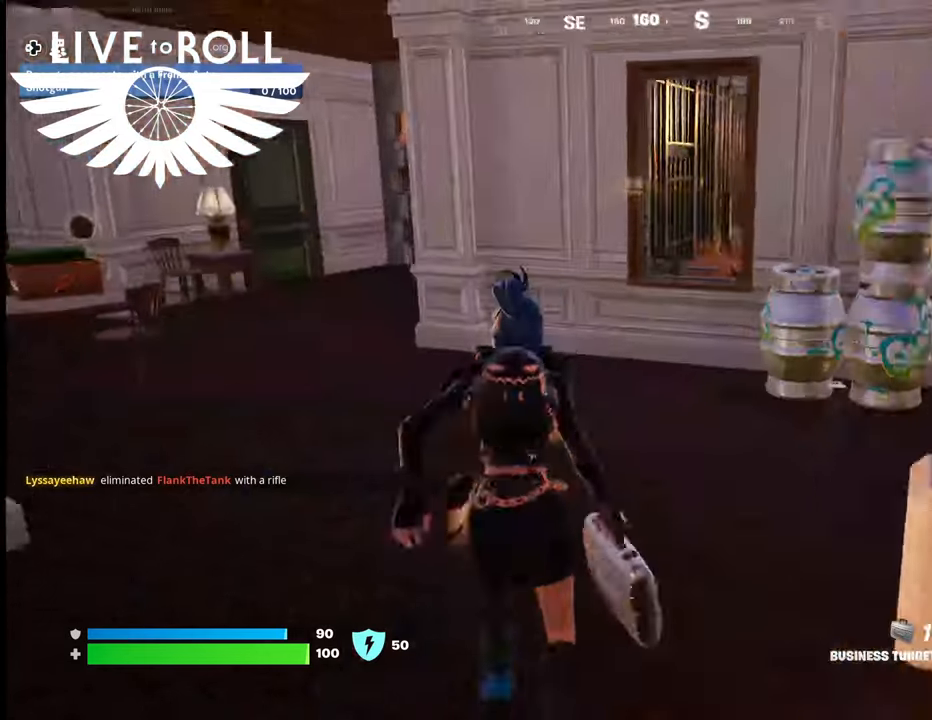
{"buttons": [], "left_stick": "up-left", "right_stick": "center", "events": []}
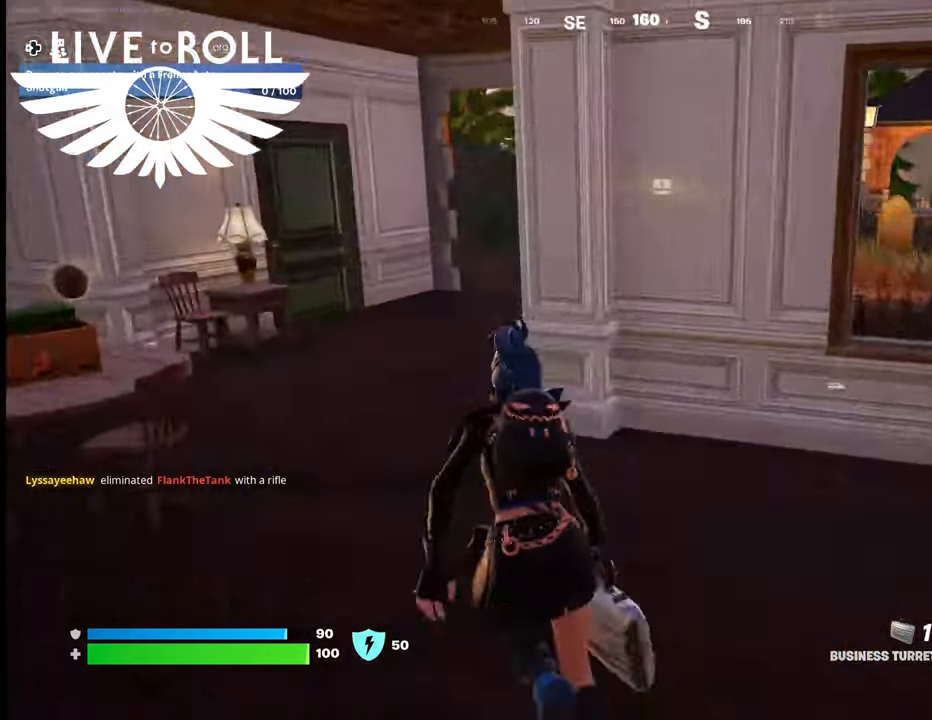
{"buttons": [], "left_stick": "up-left", "right_stick": "right", "events": [[467, "right_stick", "right"]]}
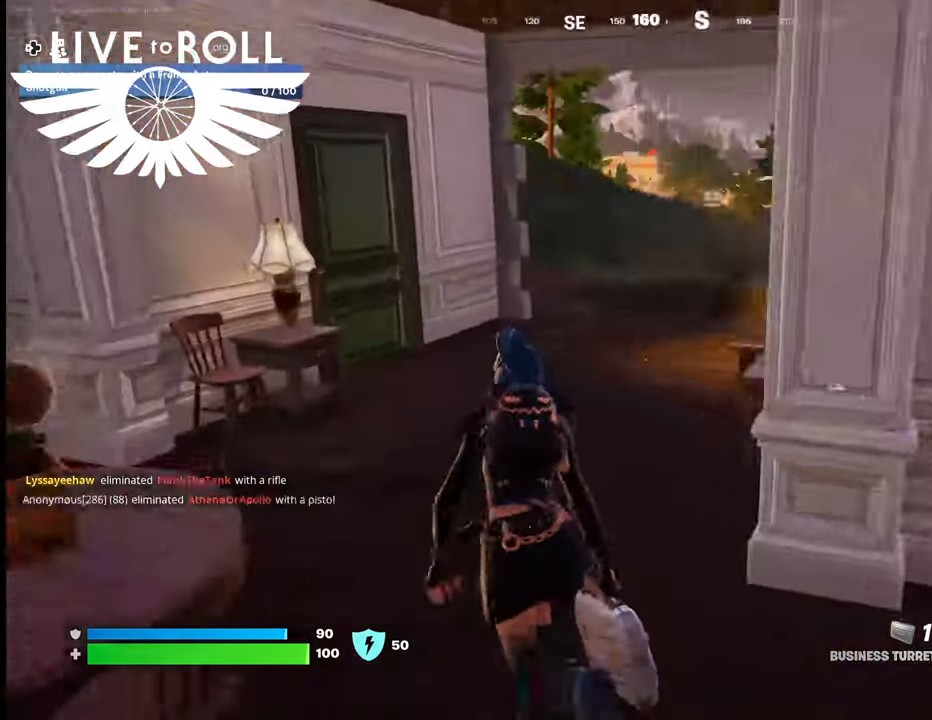
{"buttons": [], "left_stick": "up-left", "right_stick": "right", "events": []}